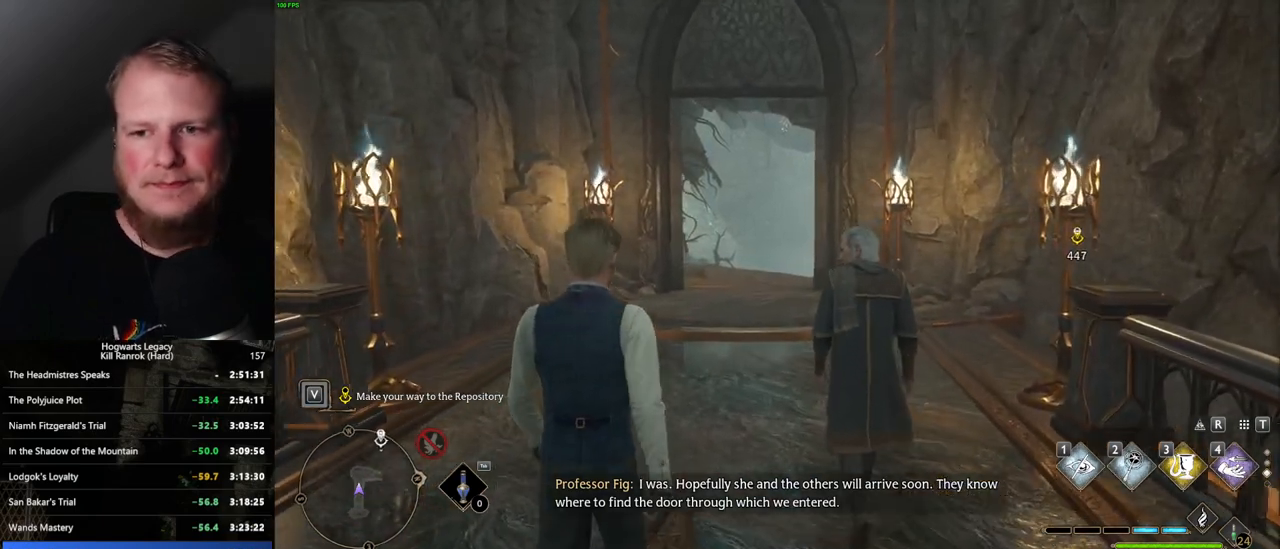
Gameplay with keyboard and mouse; each line is a JSON object with the keys and mouse buttons held at the frame after it. "events" lists presses ("down") and releases ("up") of ".", "/", "0", "1", "2", "3", "4", "5", "6", "7", "8", "9", "a", "alt_l", "alt_r", "b", "backslash", "backspace", "c", "caps_lock", "comma", "ctrl_l", "ctrl_r", "d", "e", "equals", "escape", "f", "f1", "f10", "f11", "f12", "f2", "f3", "f4", "f5", "f6", "f7", "f8", "f9", "g", "h", "i", "j", "k", "l", "lbracket", "m", "minus", "n", "o", "p", "q", "quote", "r", "rbracket", "return", "s", "semicolon", "shift_l", "shift_r", "space", "super_l", "super_r", "t", "tab", "tilde", "u", "v", "w", "x", "y", "z", "mouse_left", "mouse_wheel", "mouse_right", "mouse_mb4" and "mouse_mb5" between this image and that frame as [ms after this image, input, new state], when the widget could be followed in between. "mouse_left", "mouse_wheel", "mouse_right", "mouse_mb4", "mouse_mb5" = the "left", "wheel", "right", "mb4", "mb5" buttons of the "mouse" list. No other keys are recorded. "wheel" means that the mouse wheel is clicked or scrolled. Mouse movement is not recorded.
{"keys": ["w"], "mouse": [], "events": []}
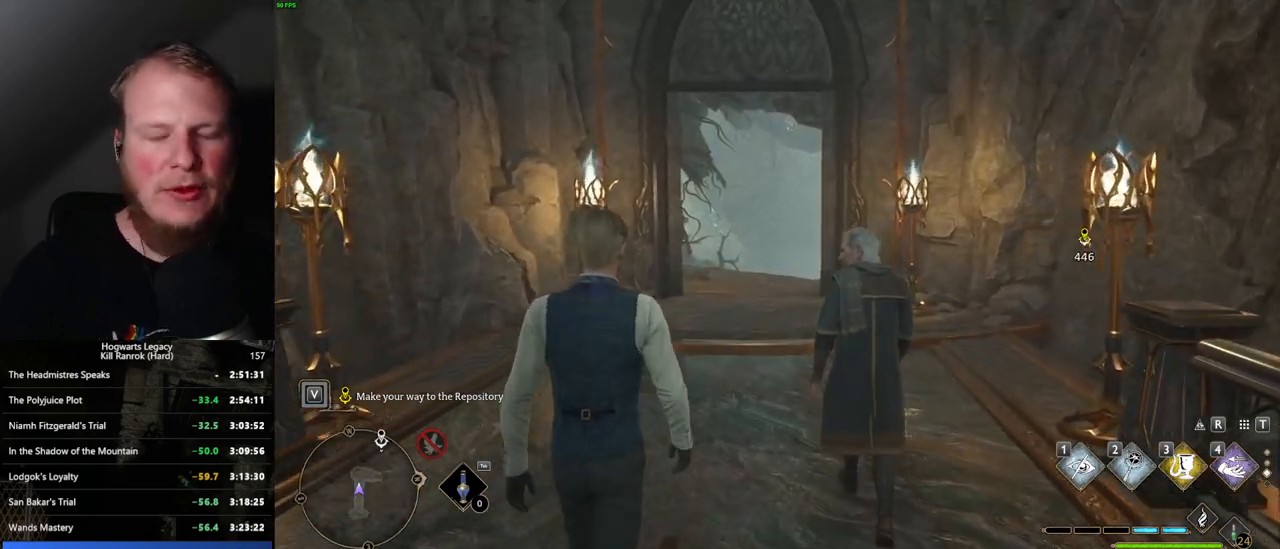
{"keys": ["w"], "mouse": [], "events": []}
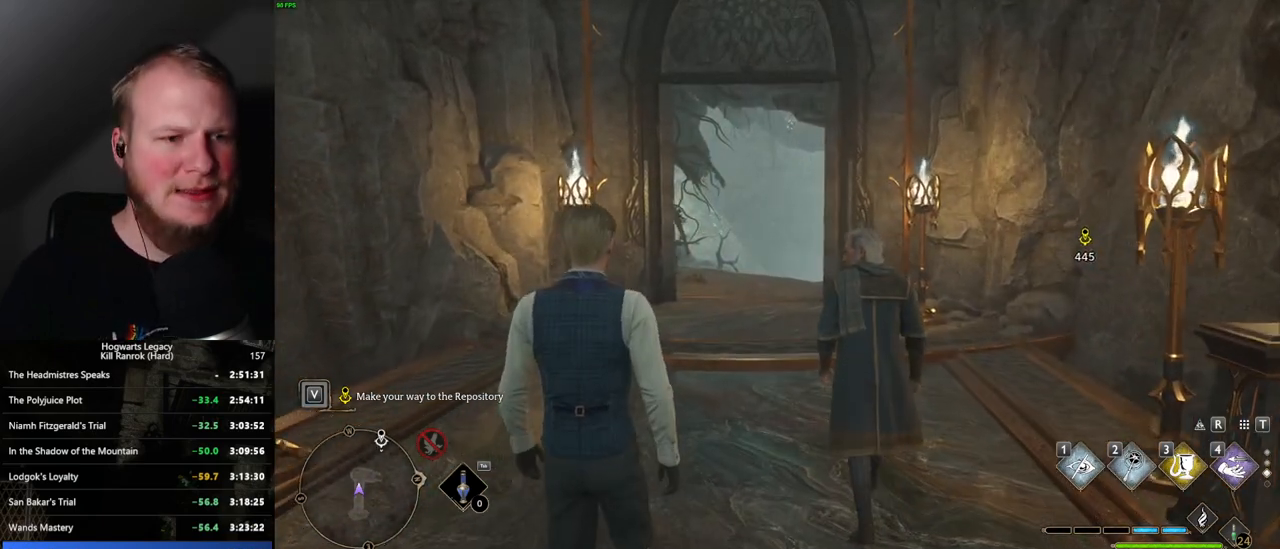
{"keys": ["w"], "mouse": [], "events": []}
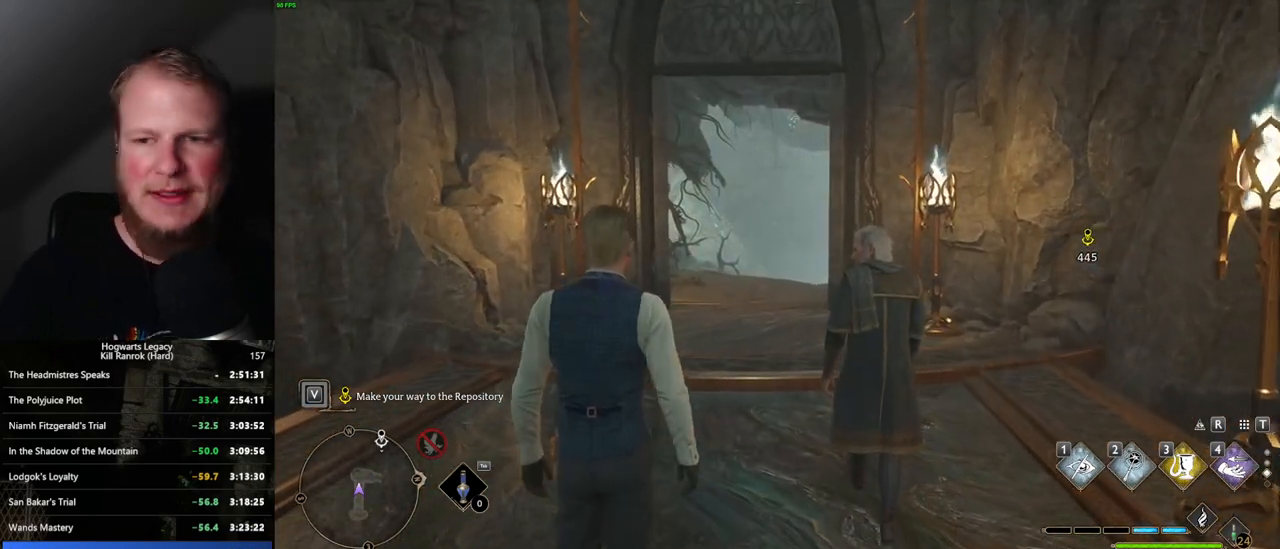
{"keys": ["w"], "mouse": [], "events": []}
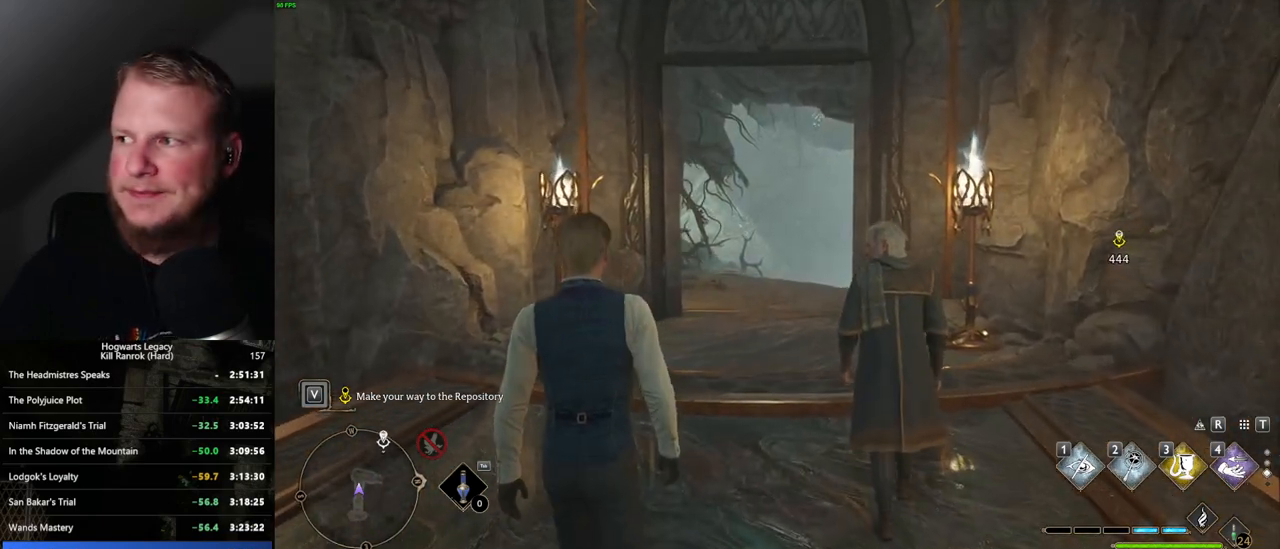
{"keys": ["w"], "mouse": [], "events": []}
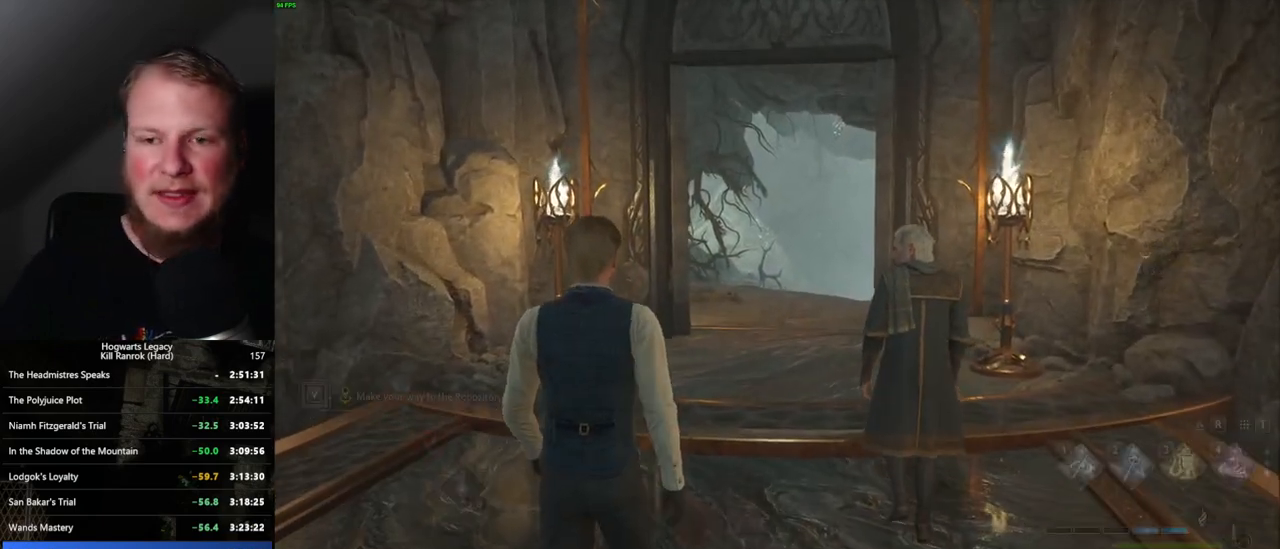
{"keys": ["w"], "mouse": [], "events": []}
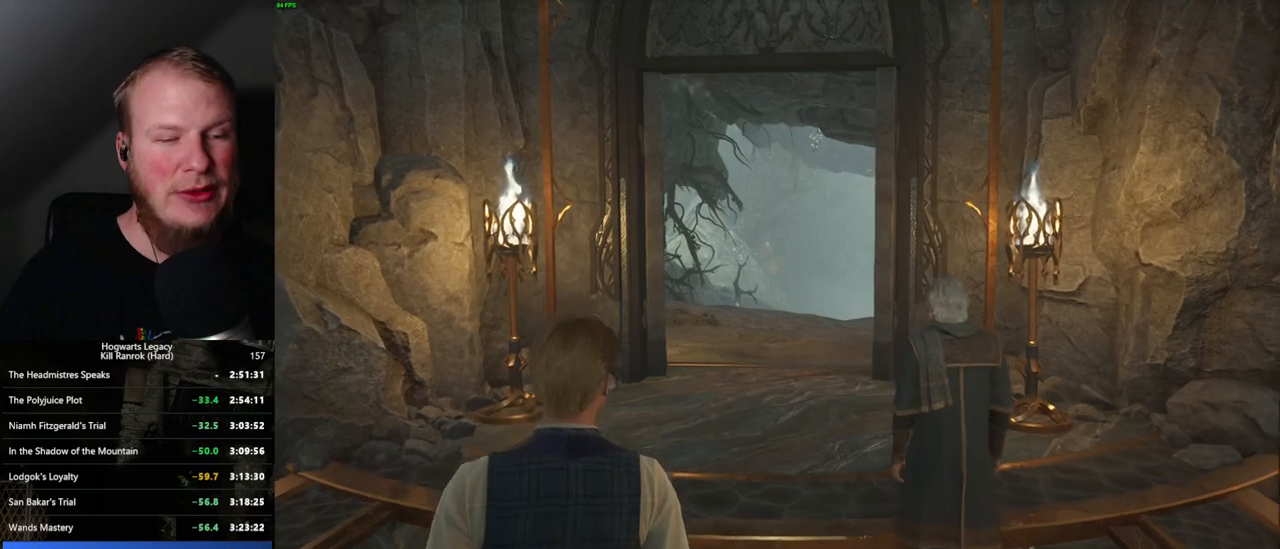
{"keys": ["w"], "mouse": [], "events": []}
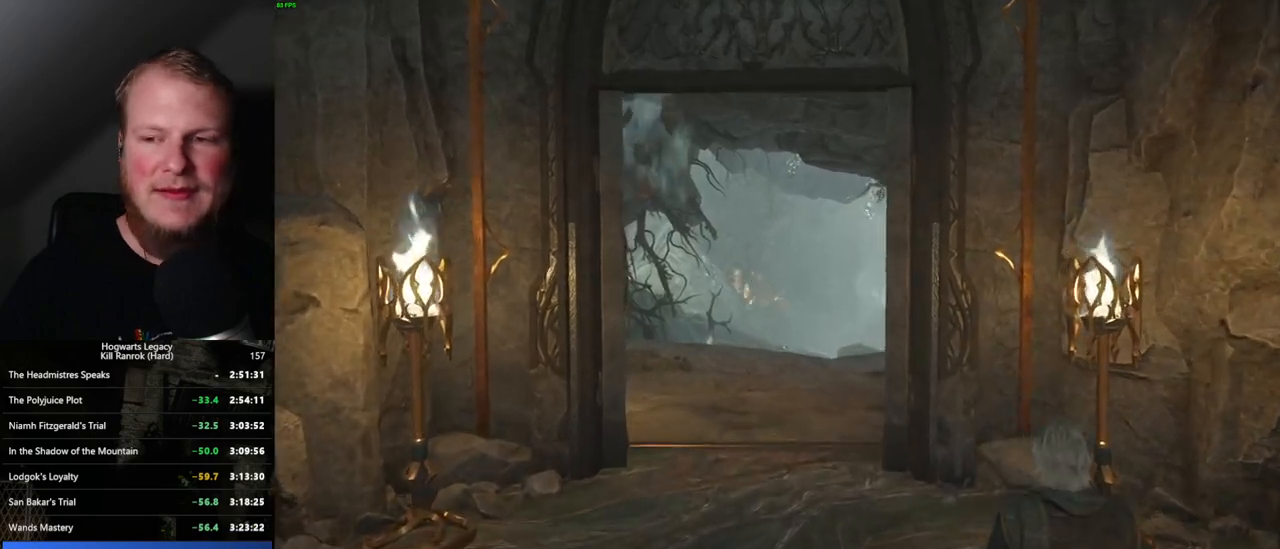
{"keys": ["w"], "mouse": [], "events": []}
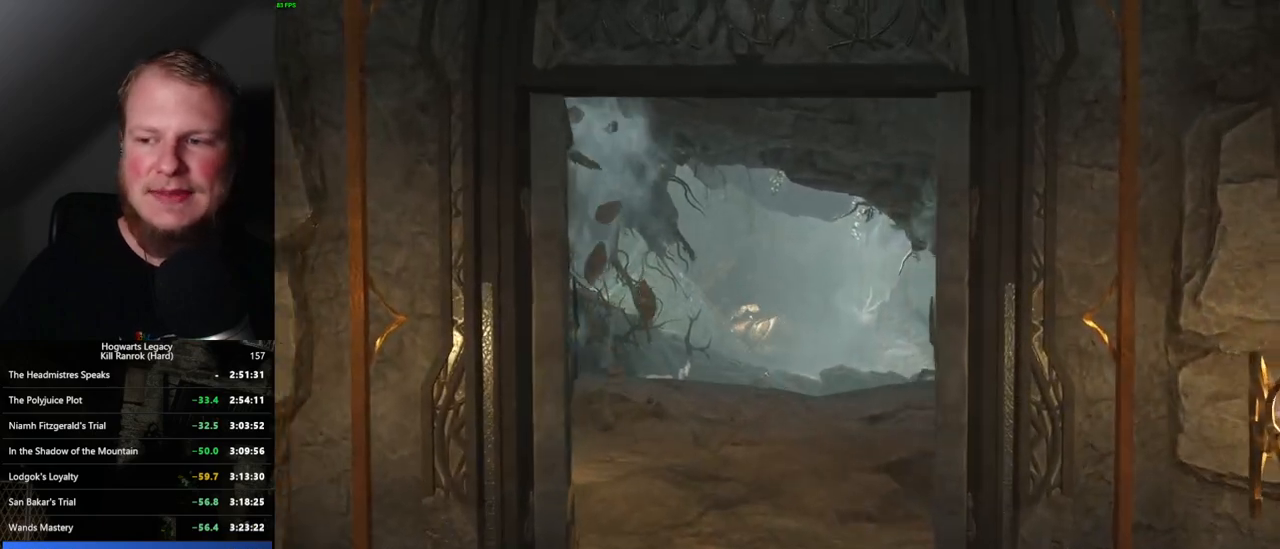
{"keys": ["w"], "mouse": [], "events": []}
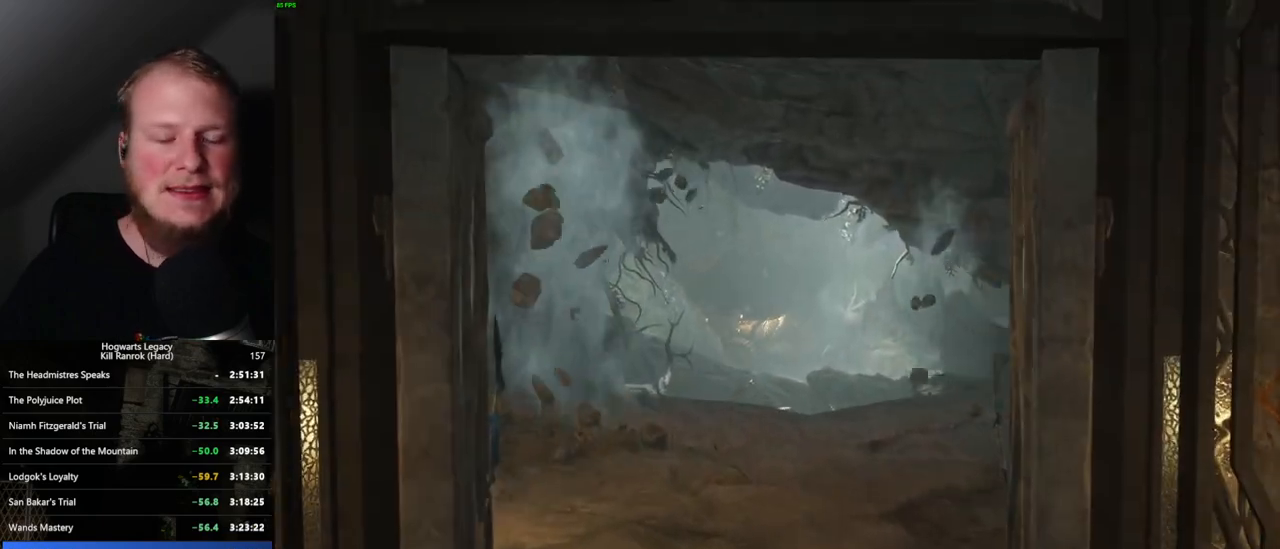
{"keys": ["tab", "w"], "mouse": [], "events": [[150, "tab", "down"]]}
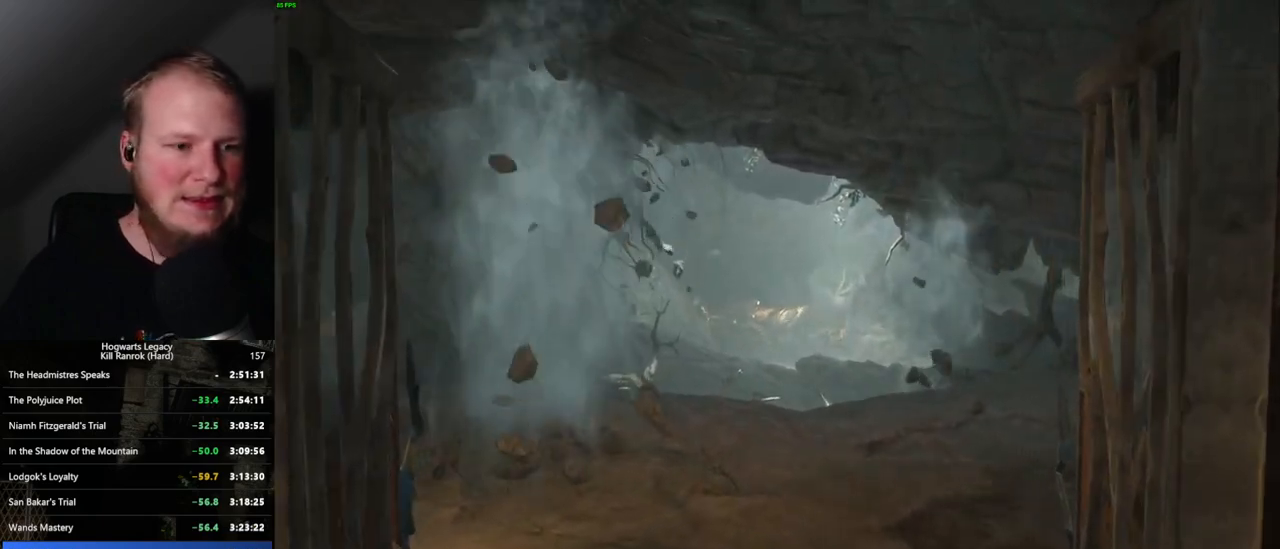
{"keys": ["w"], "mouse": [], "events": [[34, "tab", "up"]]}
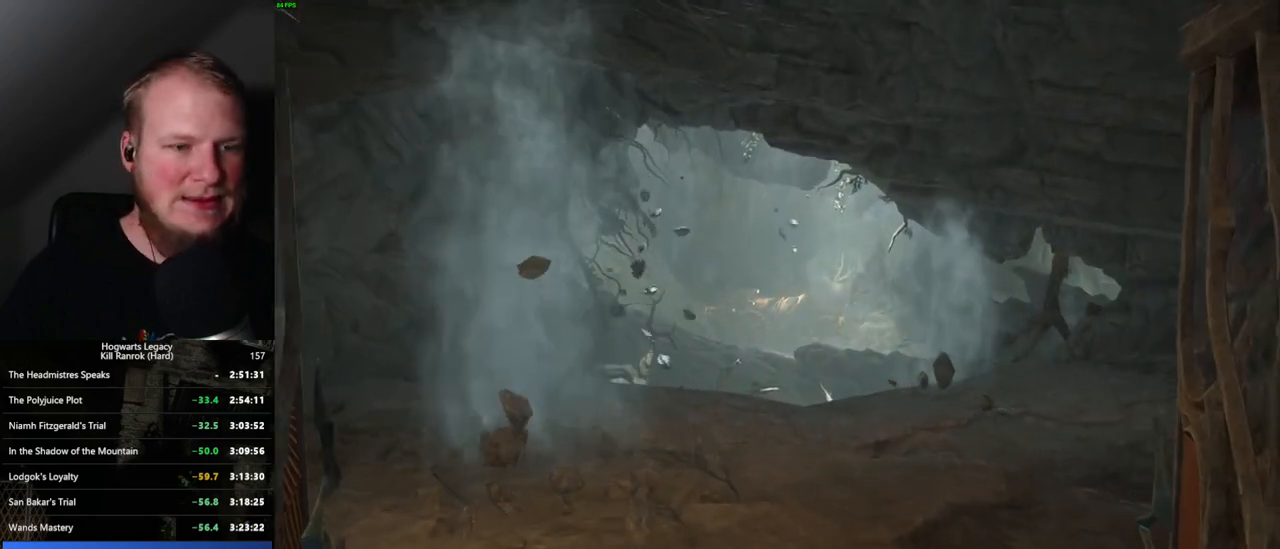
{"keys": ["w"], "mouse": [], "events": []}
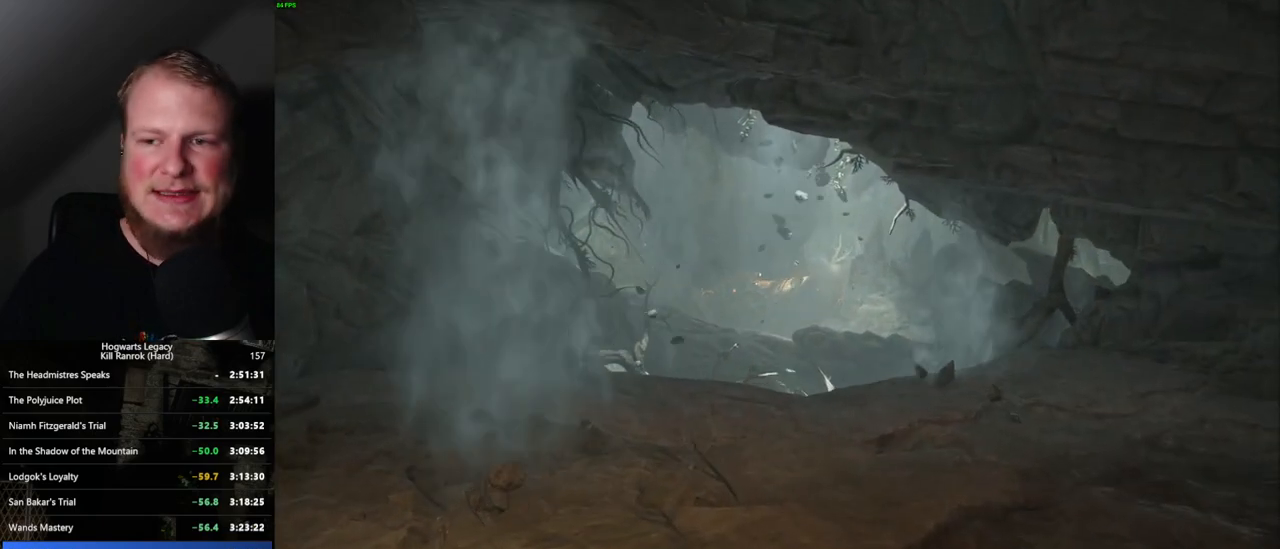
{"keys": ["w"], "mouse": [], "events": []}
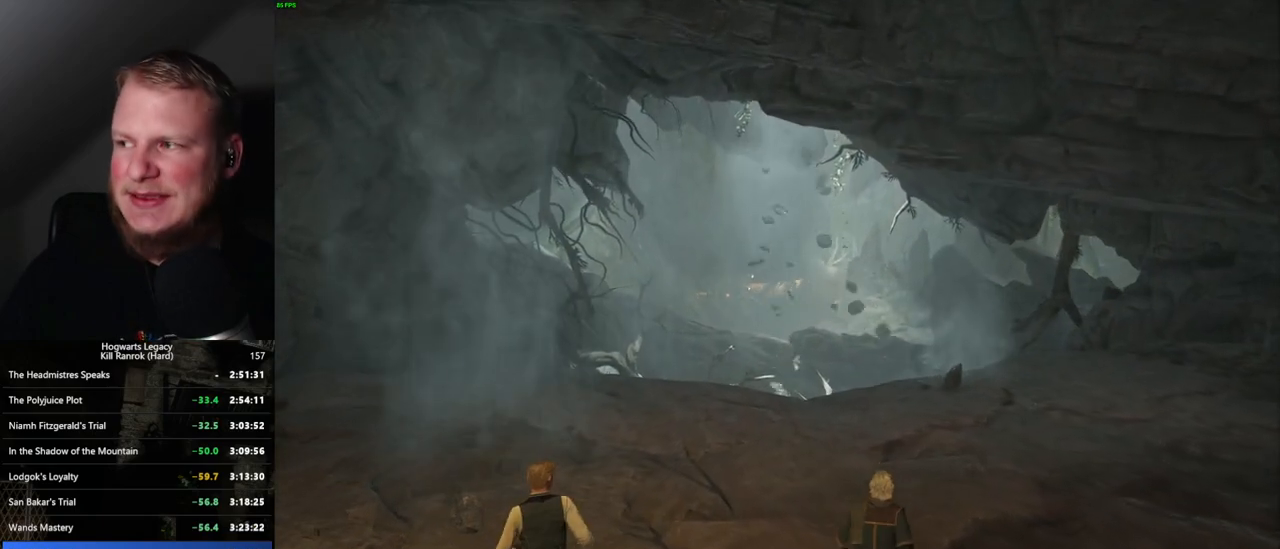
{"keys": [], "mouse": [], "events": [[350, "w", "up"]]}
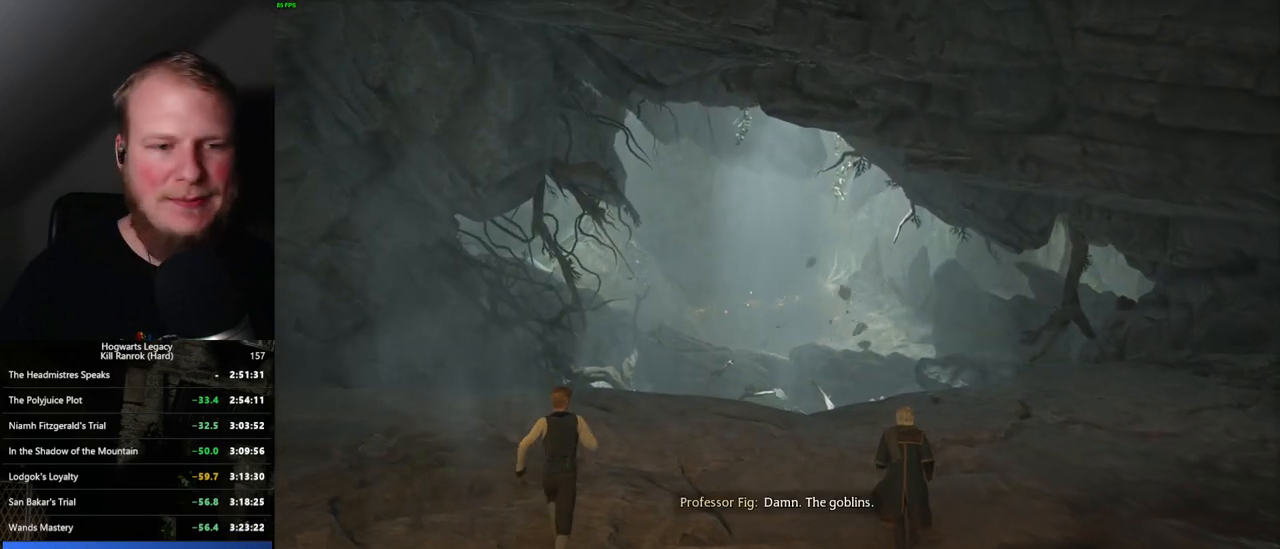
{"keys": [], "mouse": [], "events": []}
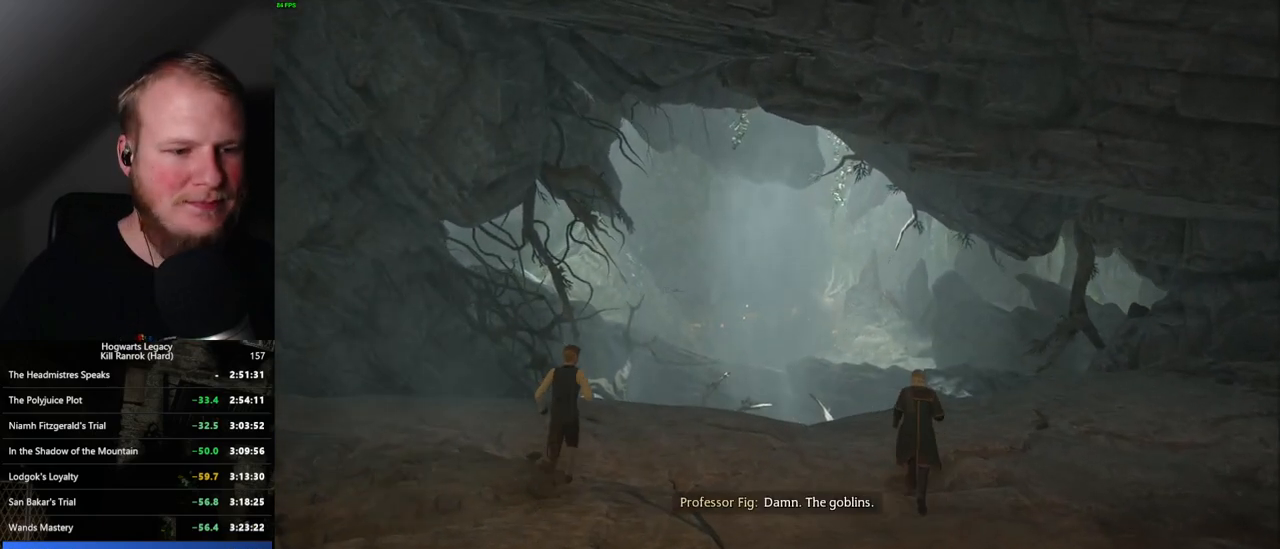
{"keys": [], "mouse": [], "events": []}
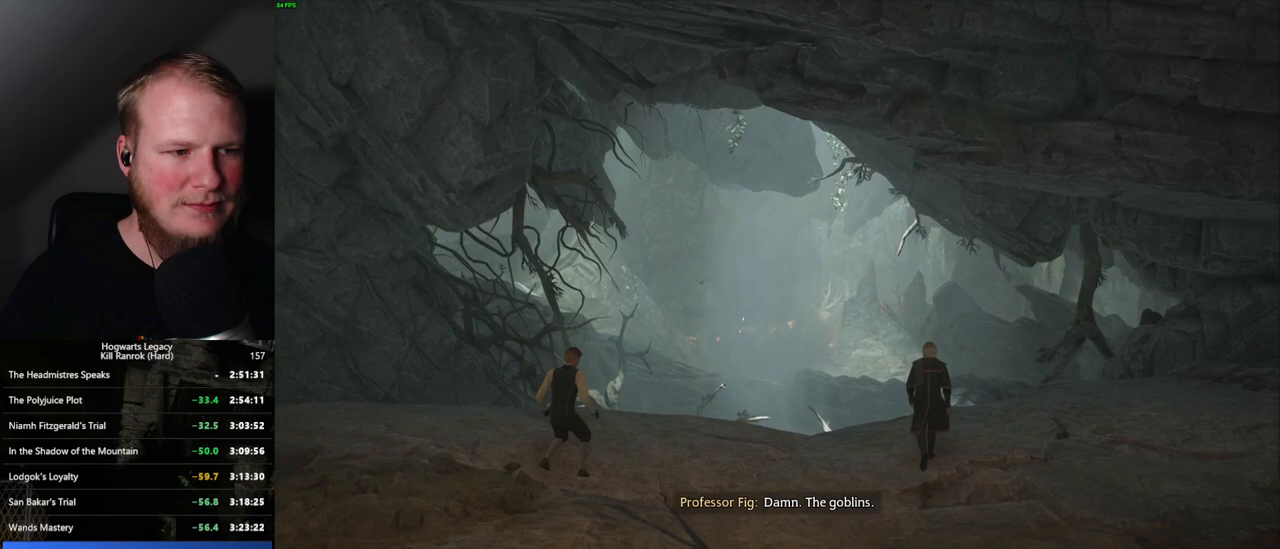
{"keys": [], "mouse": [], "events": []}
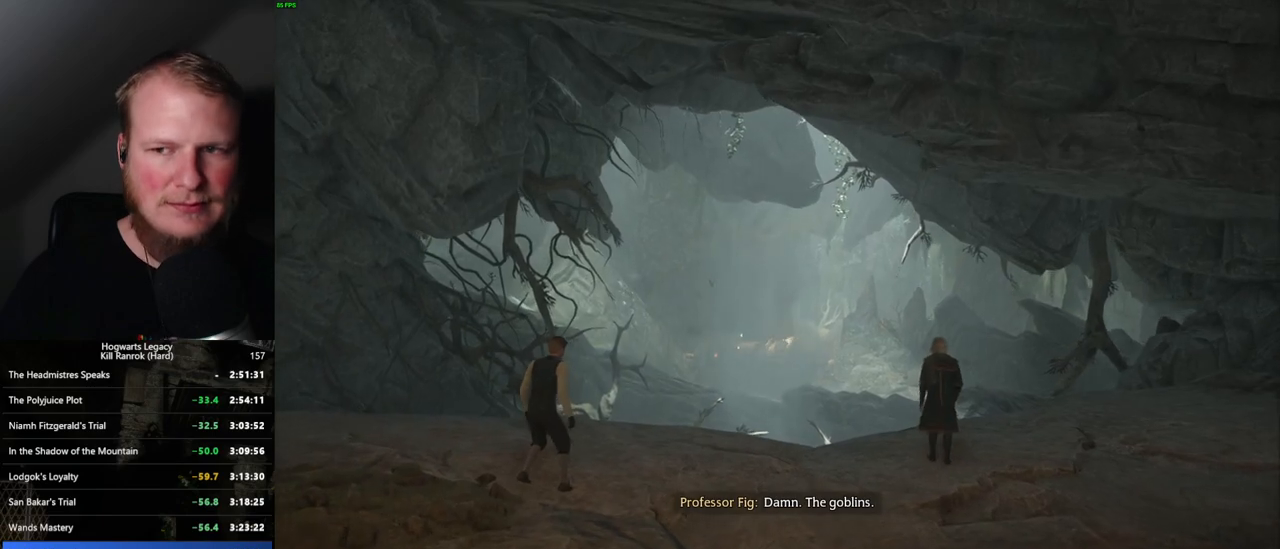
{"keys": [], "mouse": [], "events": []}
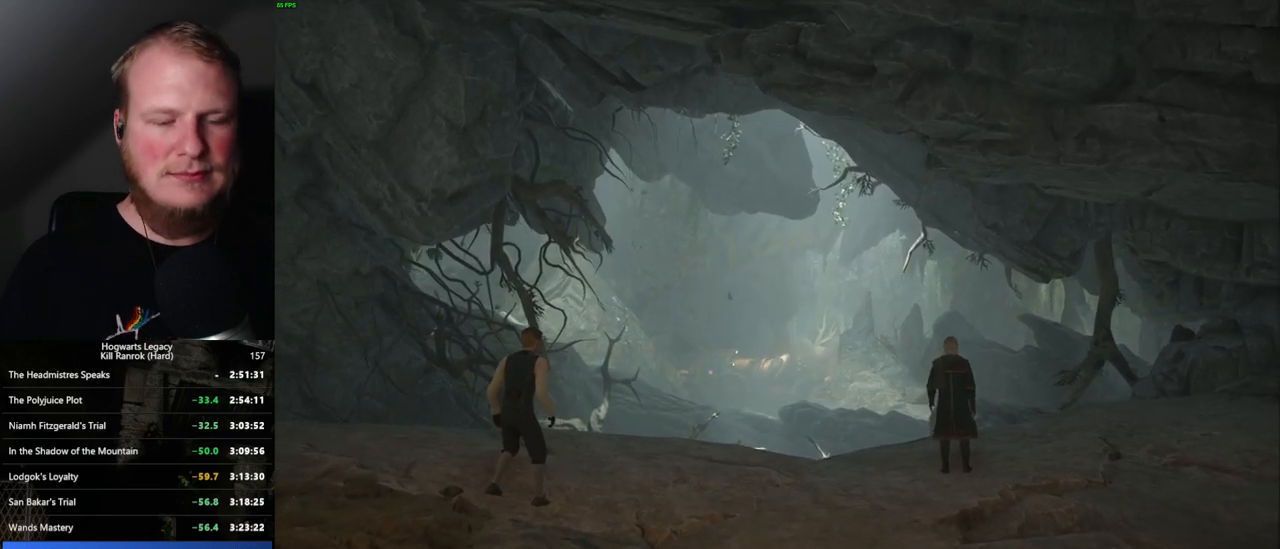
{"keys": [], "mouse": [], "events": []}
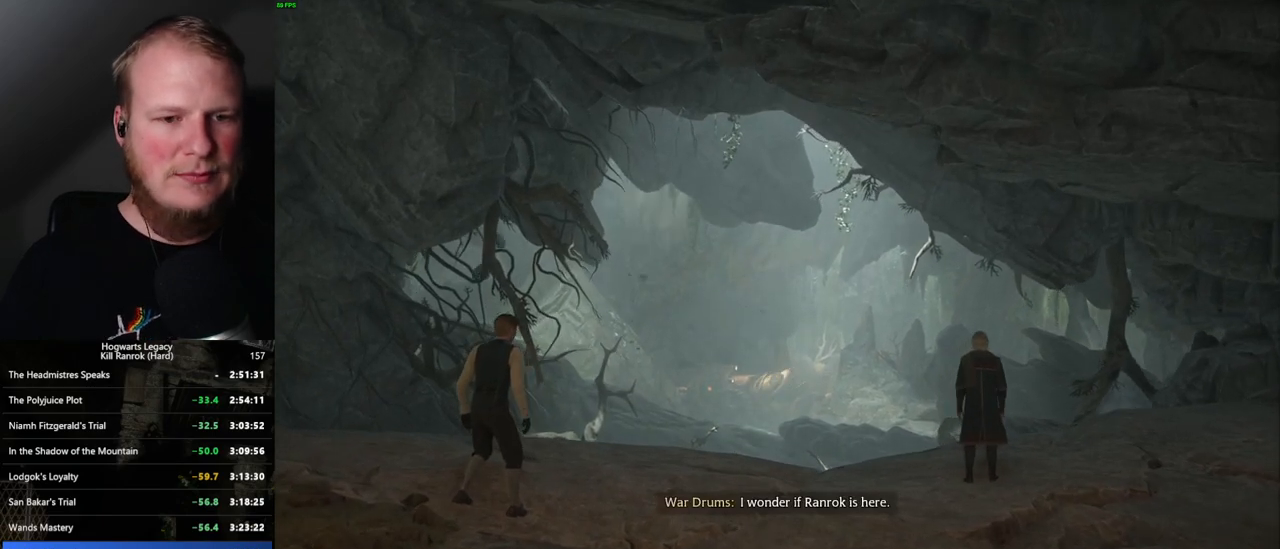
{"keys": [], "mouse": [], "events": []}
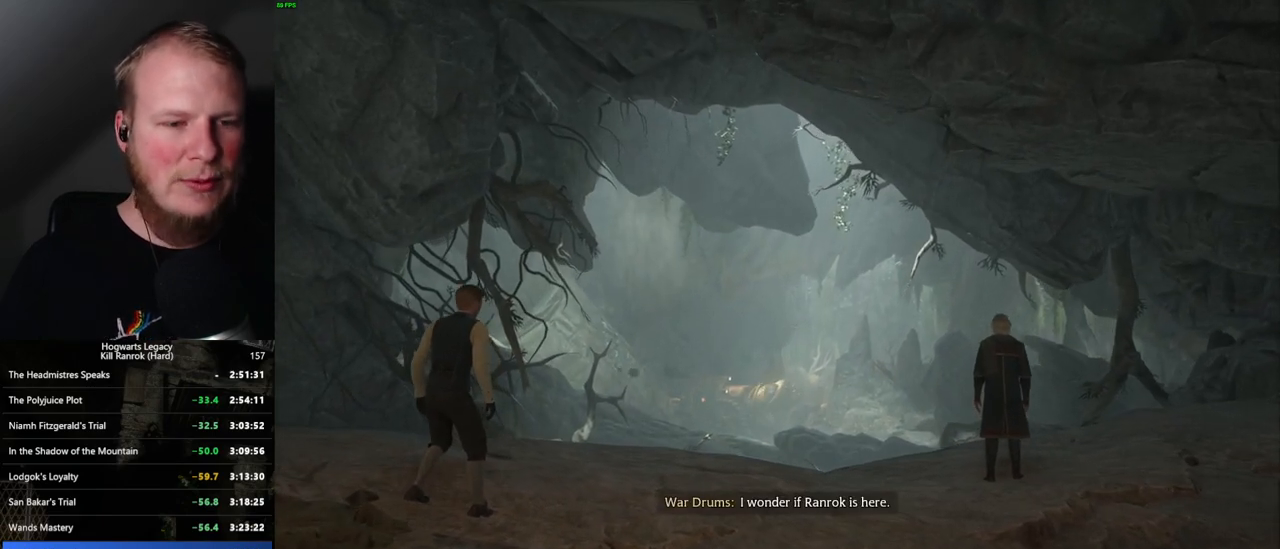
{"keys": [], "mouse": [], "events": []}
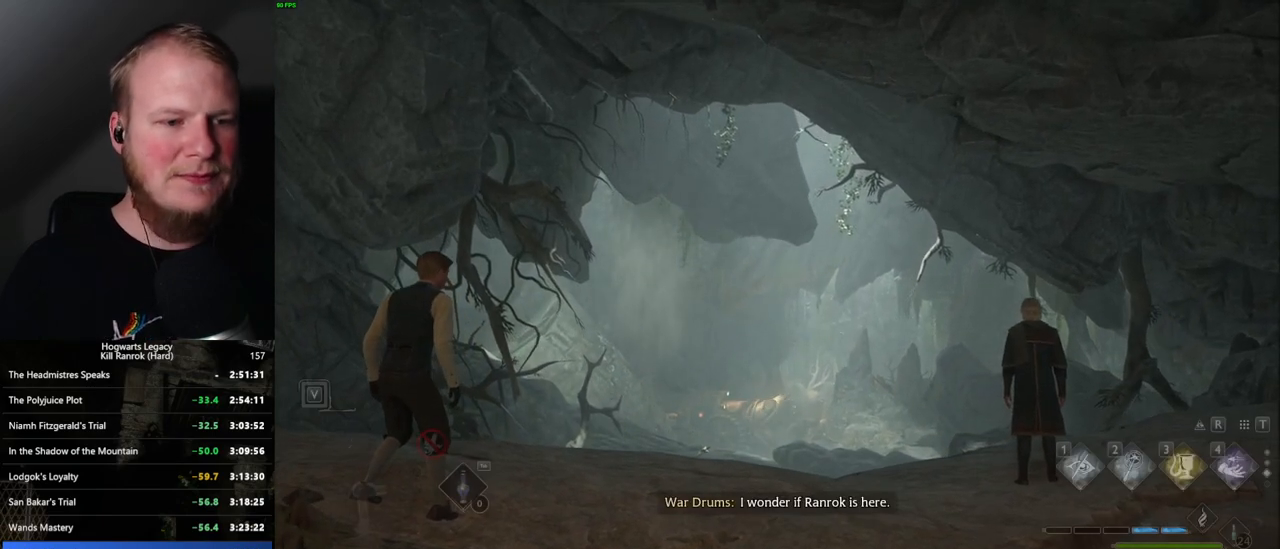
{"keys": ["d"], "mouse": [], "events": [[284, "d", "down"]]}
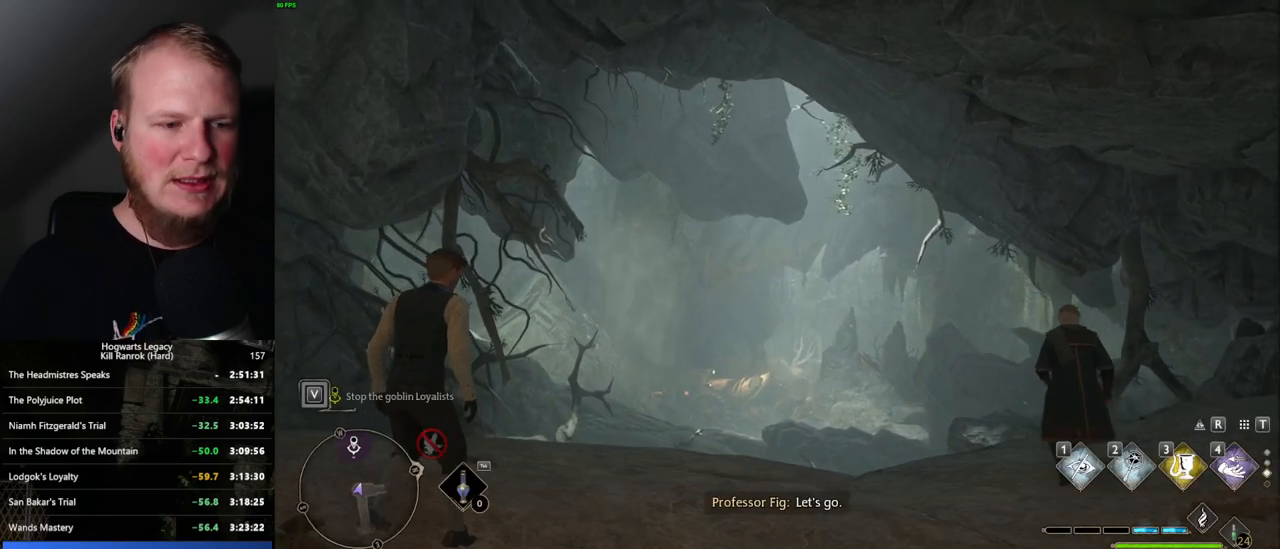
{"keys": ["d", "w"], "mouse": [], "events": [[184, "w", "down"]]}
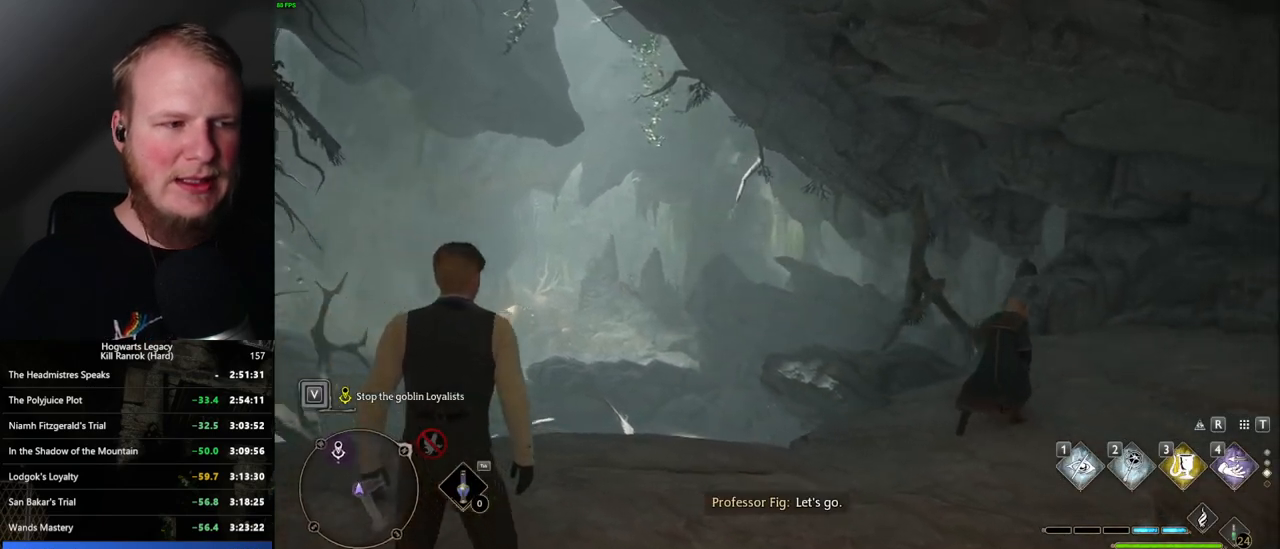
{"keys": ["d", "space", "w"], "mouse": [], "events": [[484, "space", "down"]]}